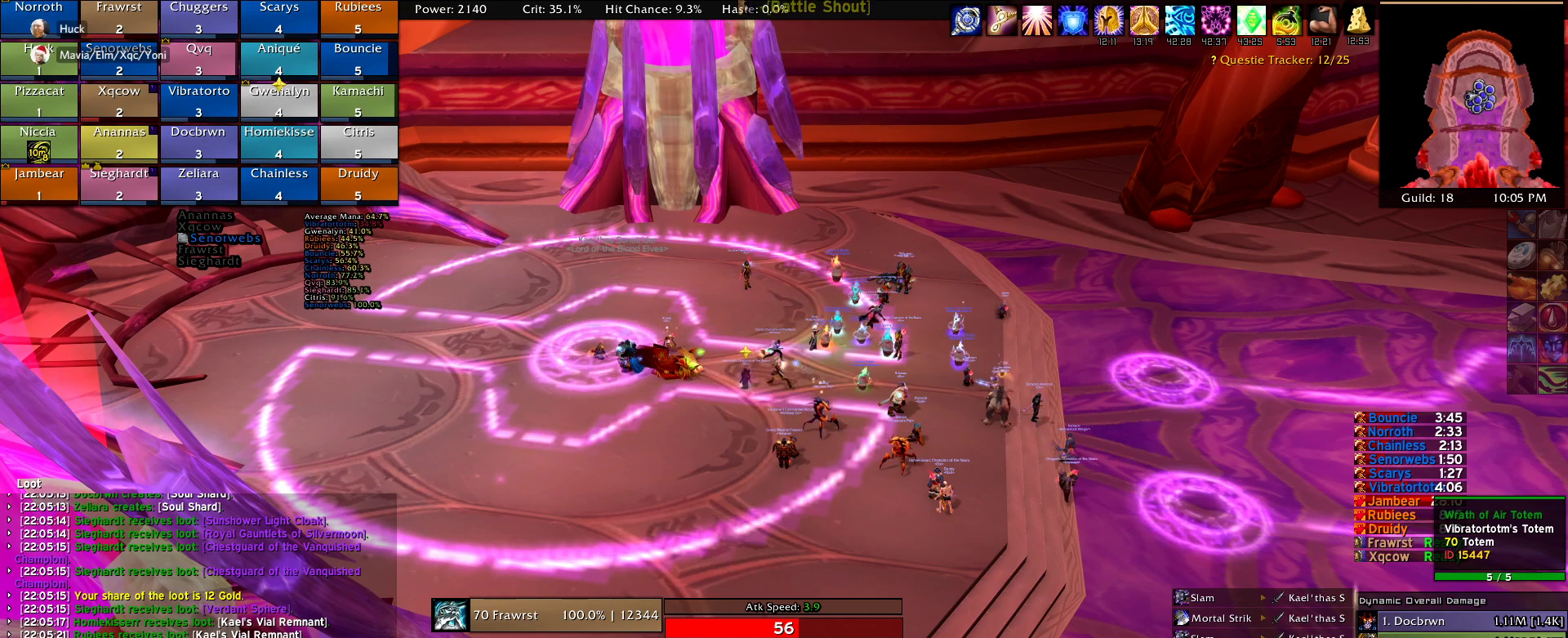
Gameplay with keyboard and mouse; each line is a JSON object with the keys and mouse buttons held at the frame after it. "events" lists presses ("down") and releases ("up") of "1", "2", "3", "4", "5", "a", "alt", "c", "caps_lock", "ctrl", "d", "e", "f", "g", "q", "r", "s", "shift", "t", "tab", "v", "w", "x", "z", "mouse_left", "mouse_wheel" and "mouse_right" between this image and that frame as [ms after this image, input, new state], when the widget could be followed in between. "mouse_left", "mouse_wheel", "mouse_right" = the "left", "wheel", "right" buttons of the "mouse" list. No other keys are recorded. "wheel" means that the mouse wheel is clicked or scrolled. Mouse movement is not recorded.
{"keys": [], "mouse": ["right"], "events": [[250, "mouse_right", "down"]]}
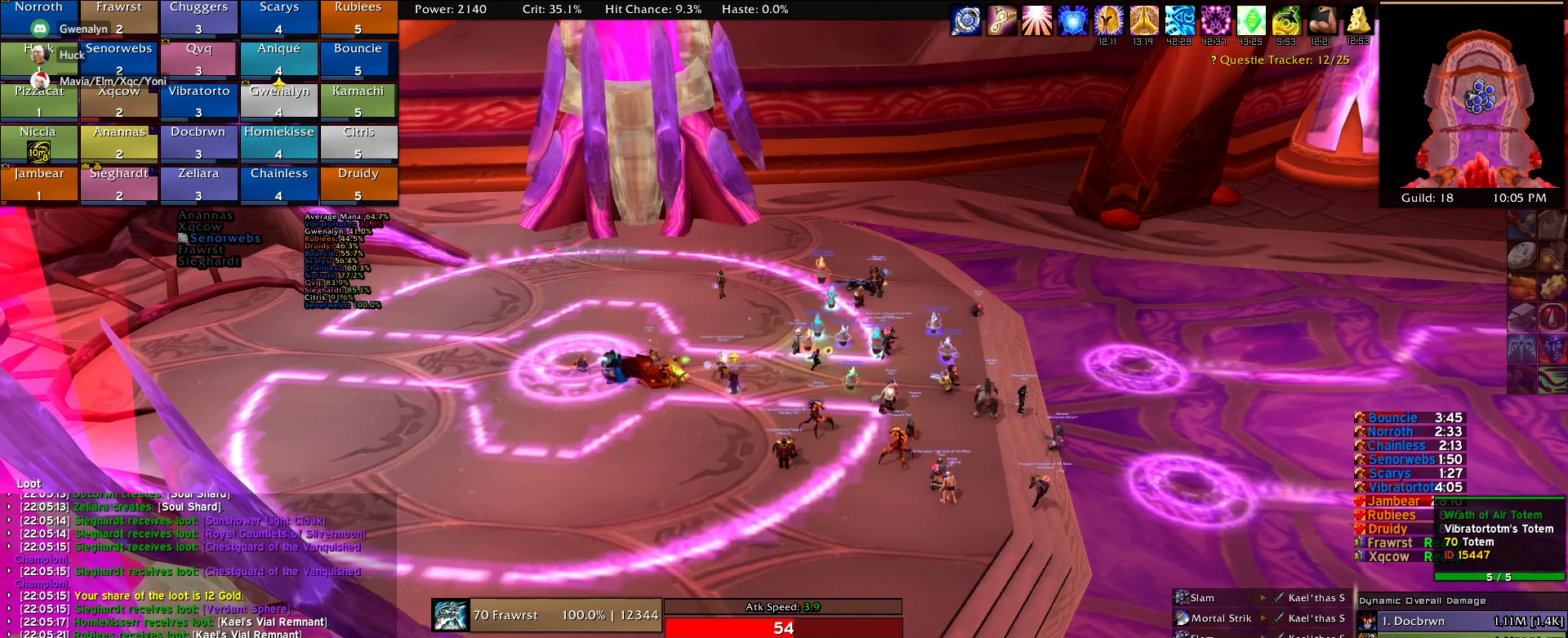
{"keys": [], "mouse": [], "events": [[167, "mouse_right", "up"]]}
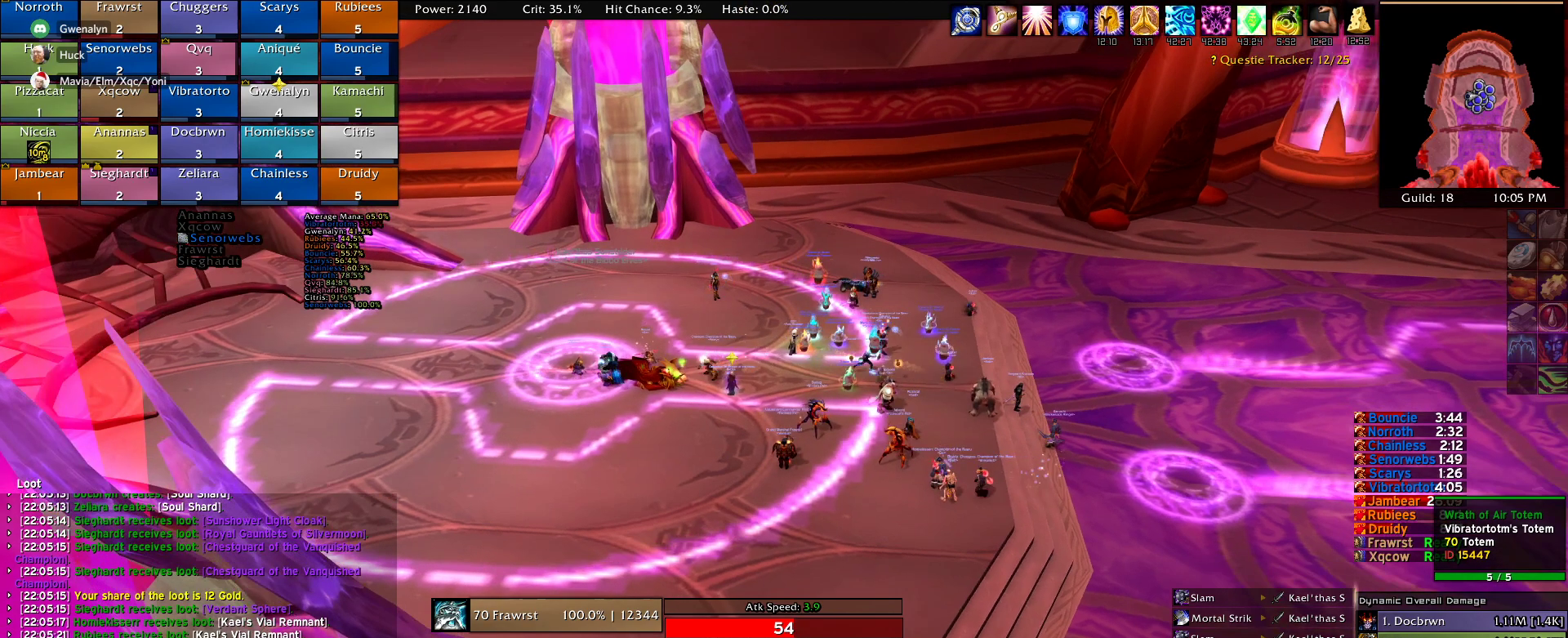
{"keys": [], "mouse": [], "events": []}
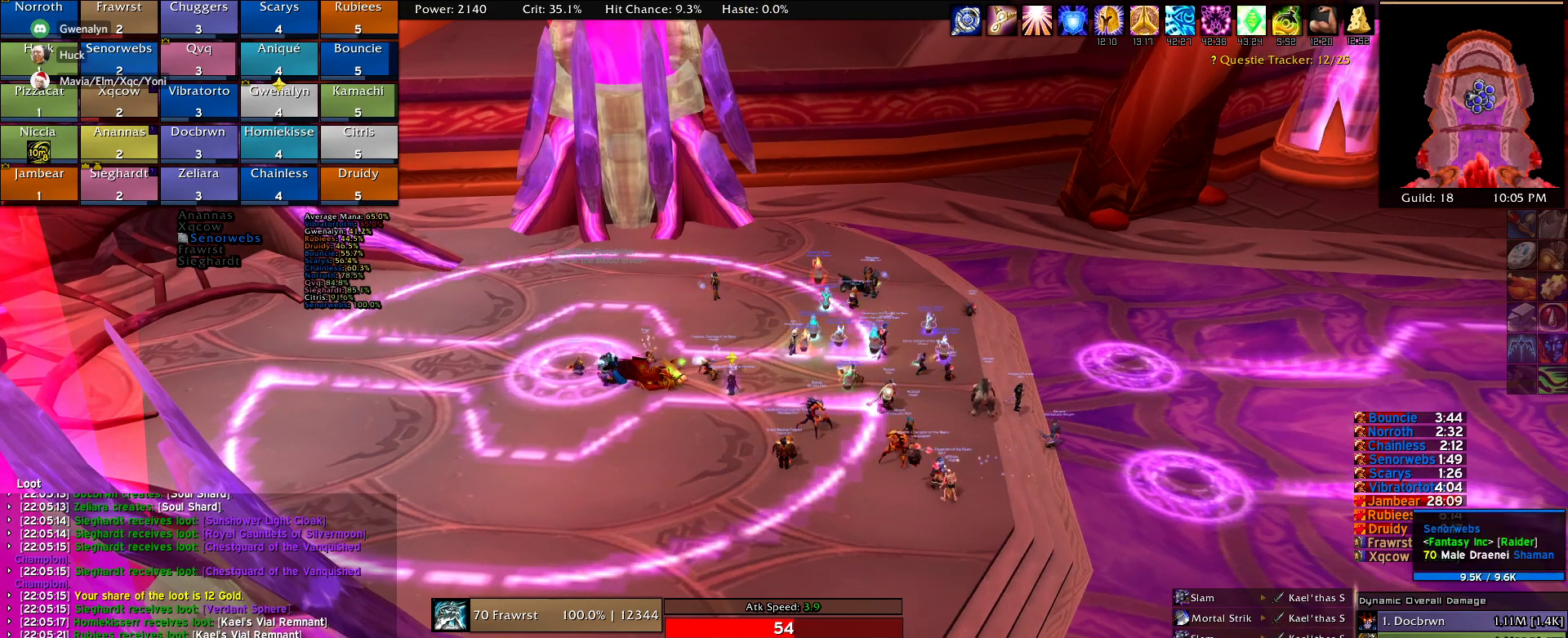
{"keys": [], "mouse": [], "events": []}
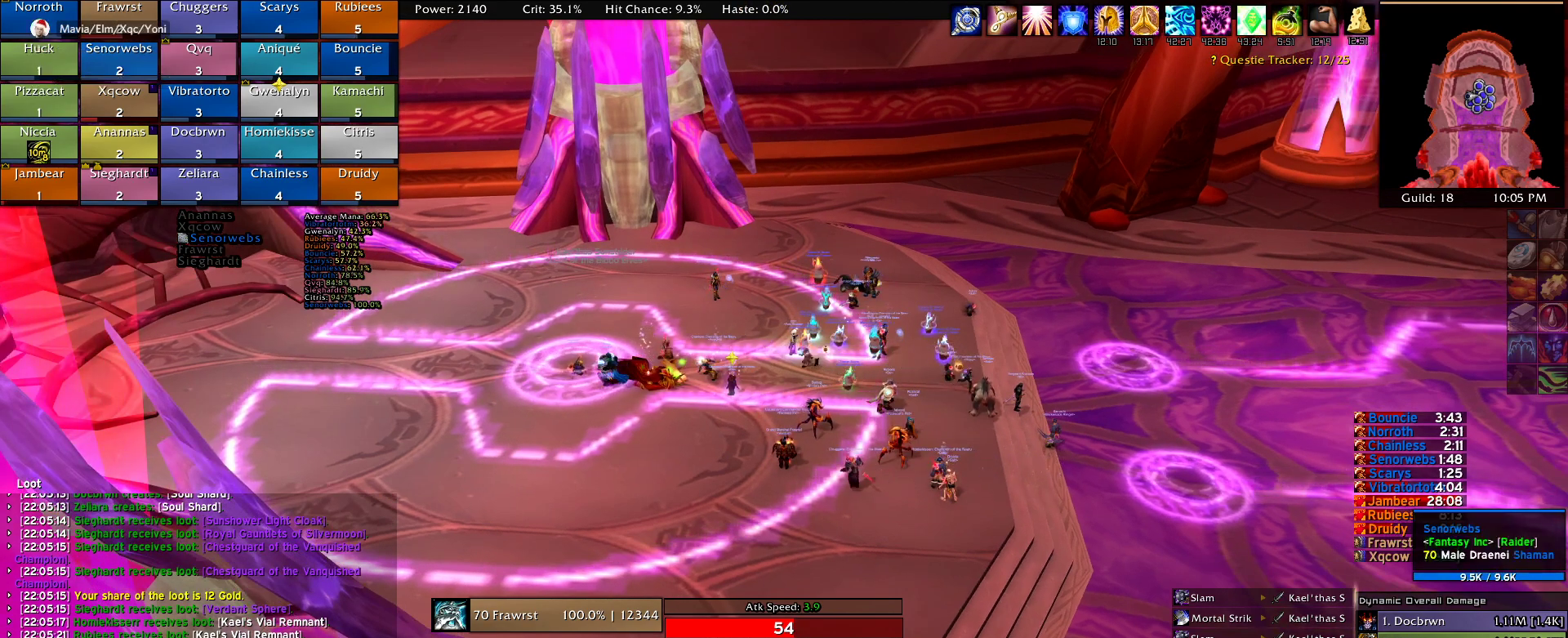
{"keys": [], "mouse": [], "events": []}
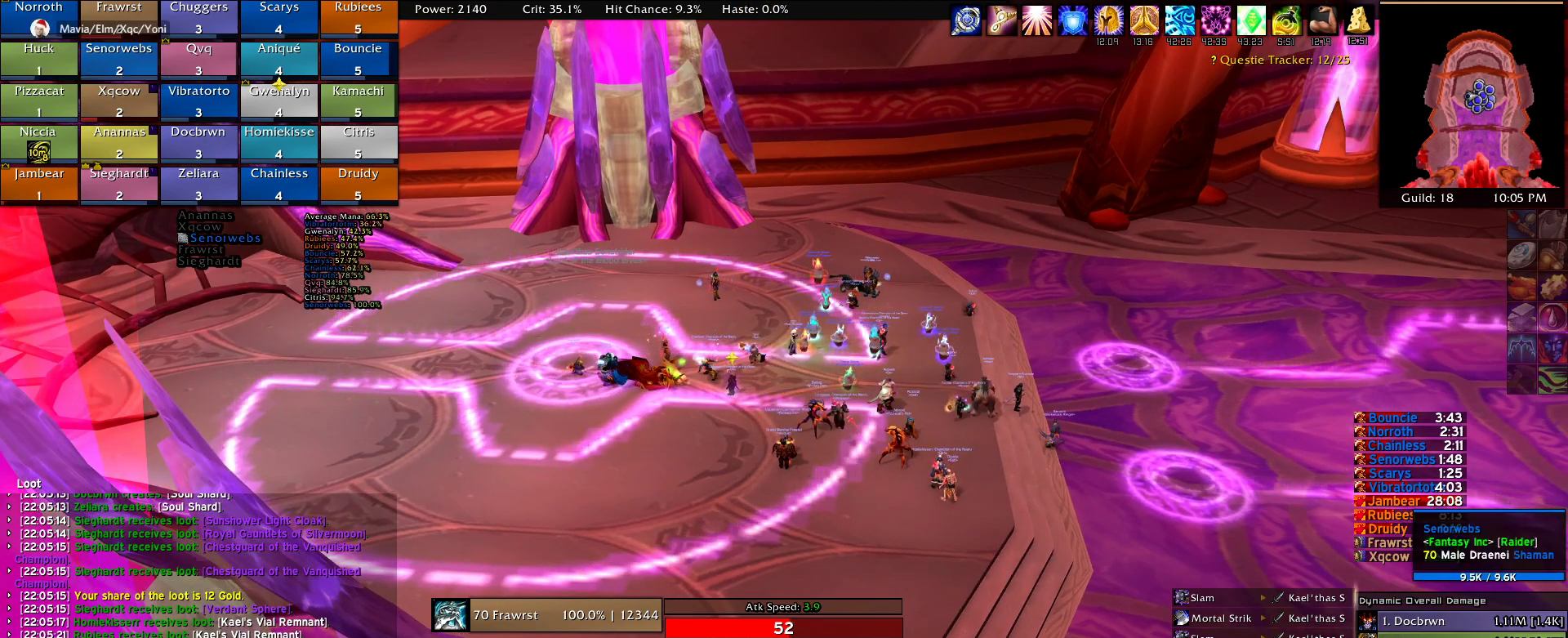
{"keys": [], "mouse": [], "events": []}
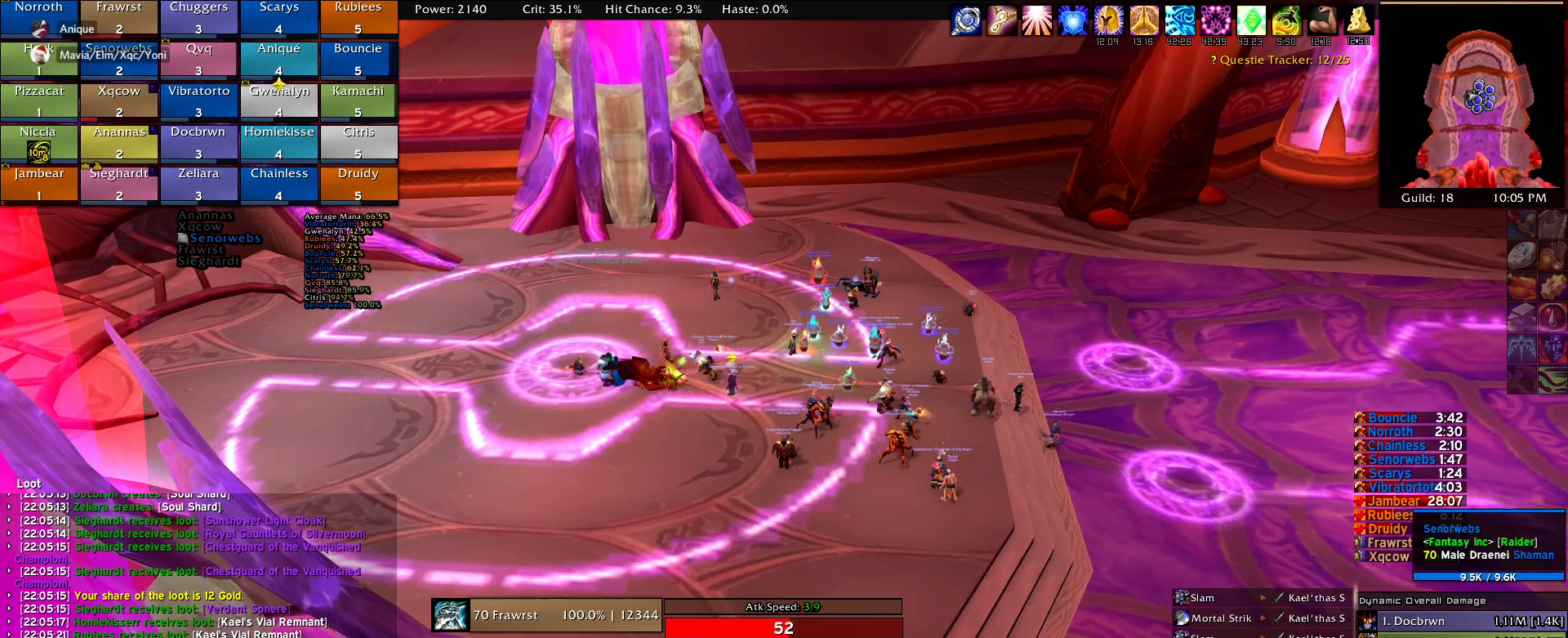
{"keys": [], "mouse": [], "events": []}
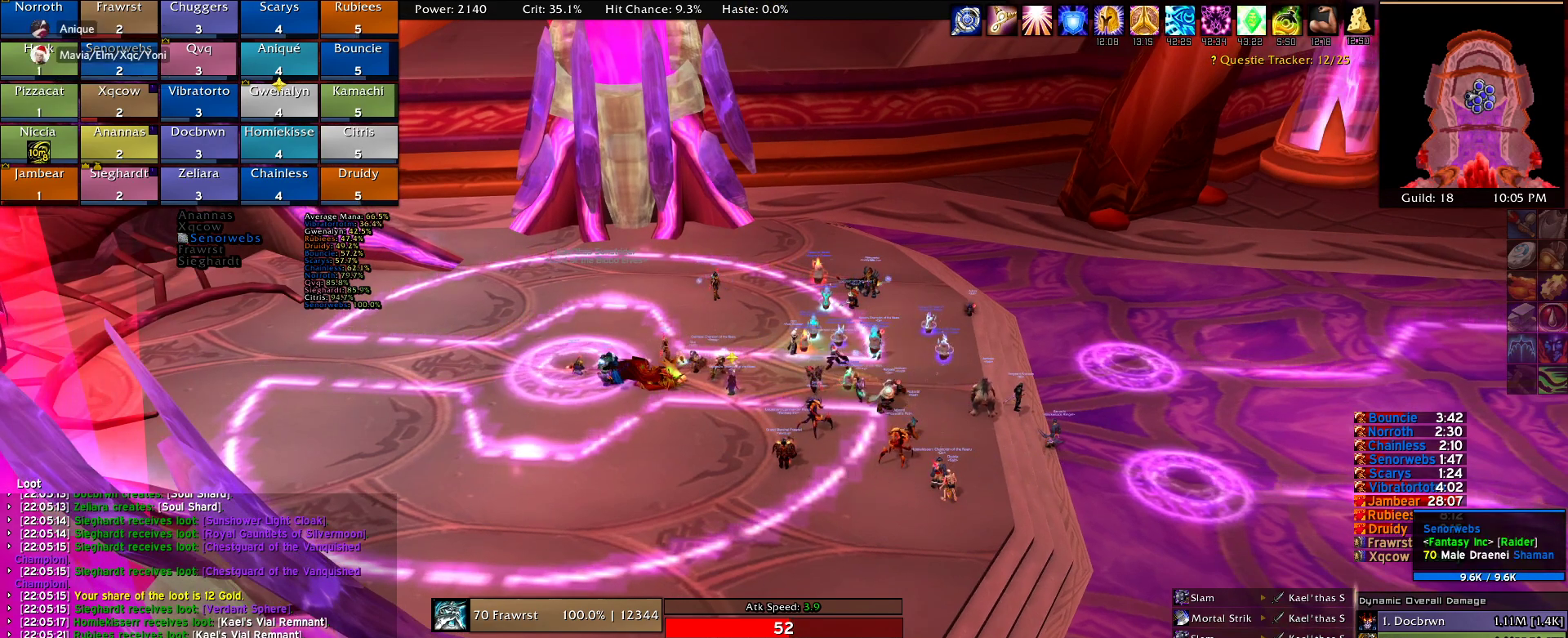
{"keys": [], "mouse": ["right"], "events": [[367, "mouse_right", "down"]]}
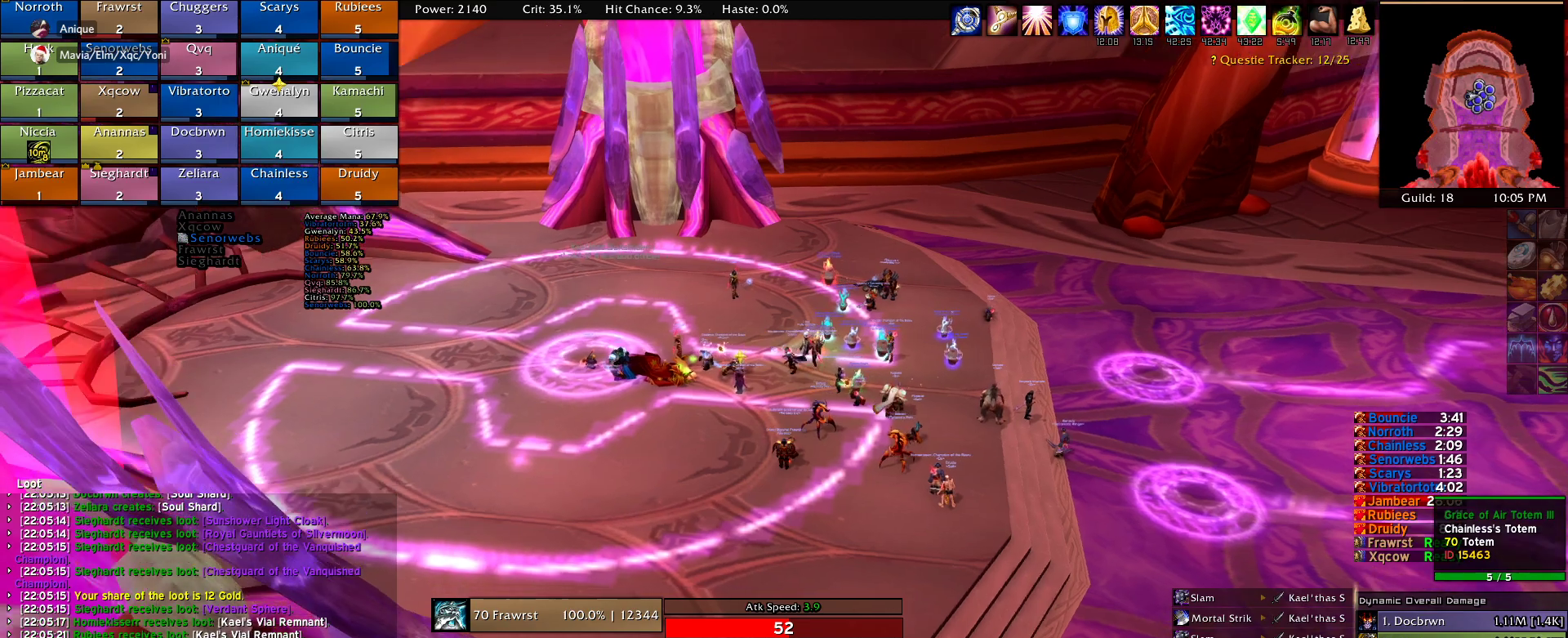
{"keys": [], "mouse": ["left", "right"], "events": [[467, "mouse_left", "down"]]}
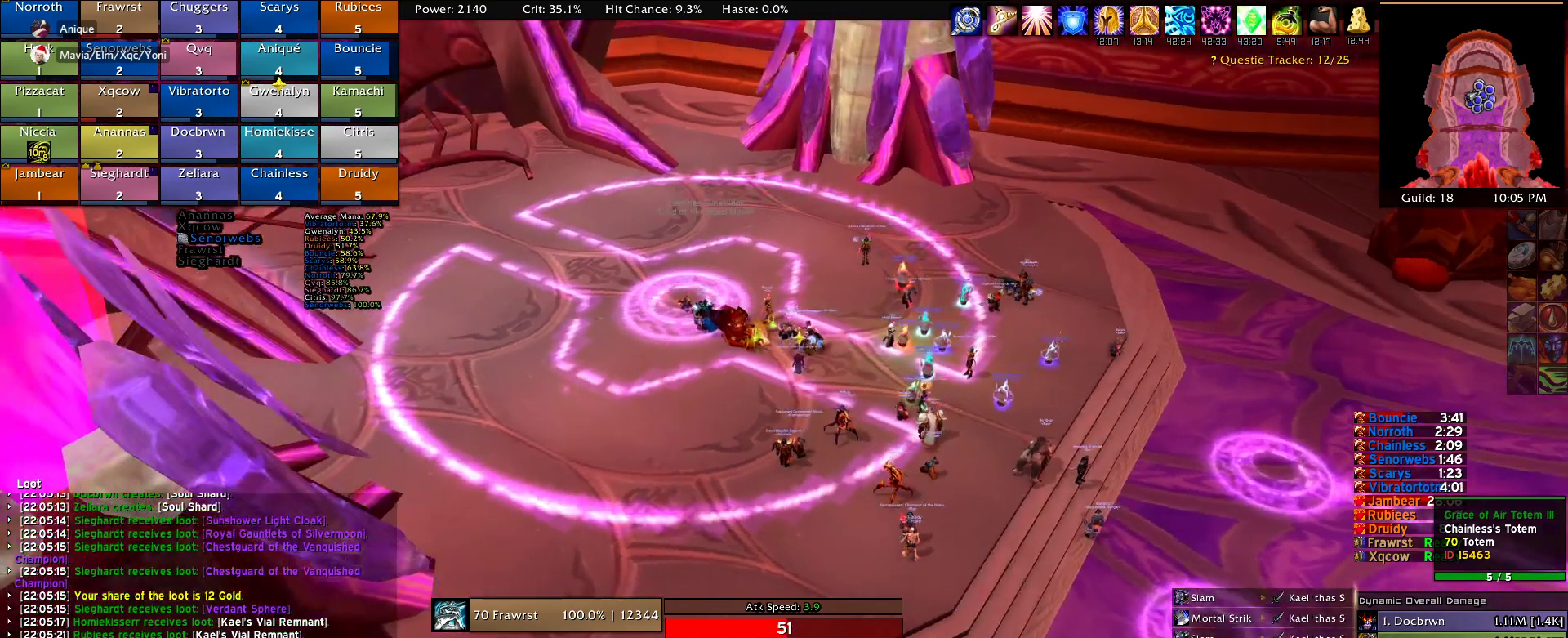
{"keys": [], "mouse": ["left", "right"], "events": []}
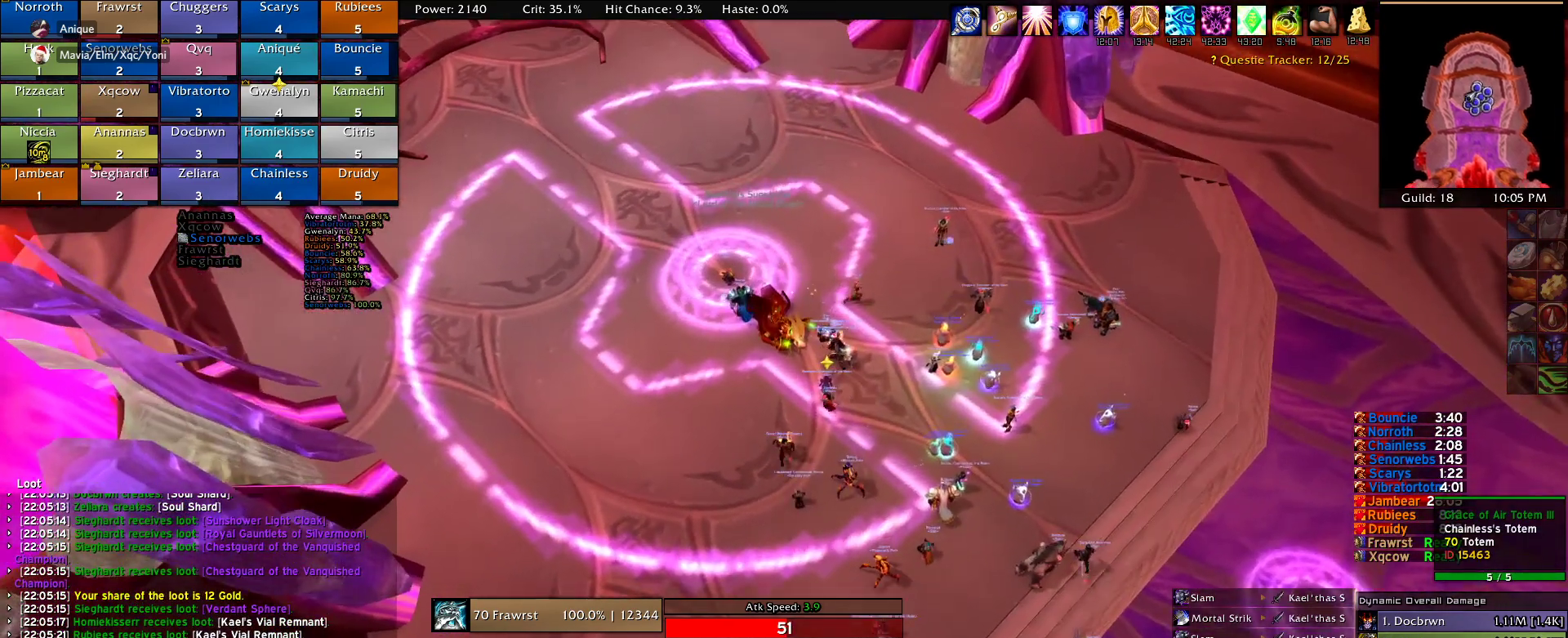
{"keys": [], "mouse": ["left", "right"], "events": []}
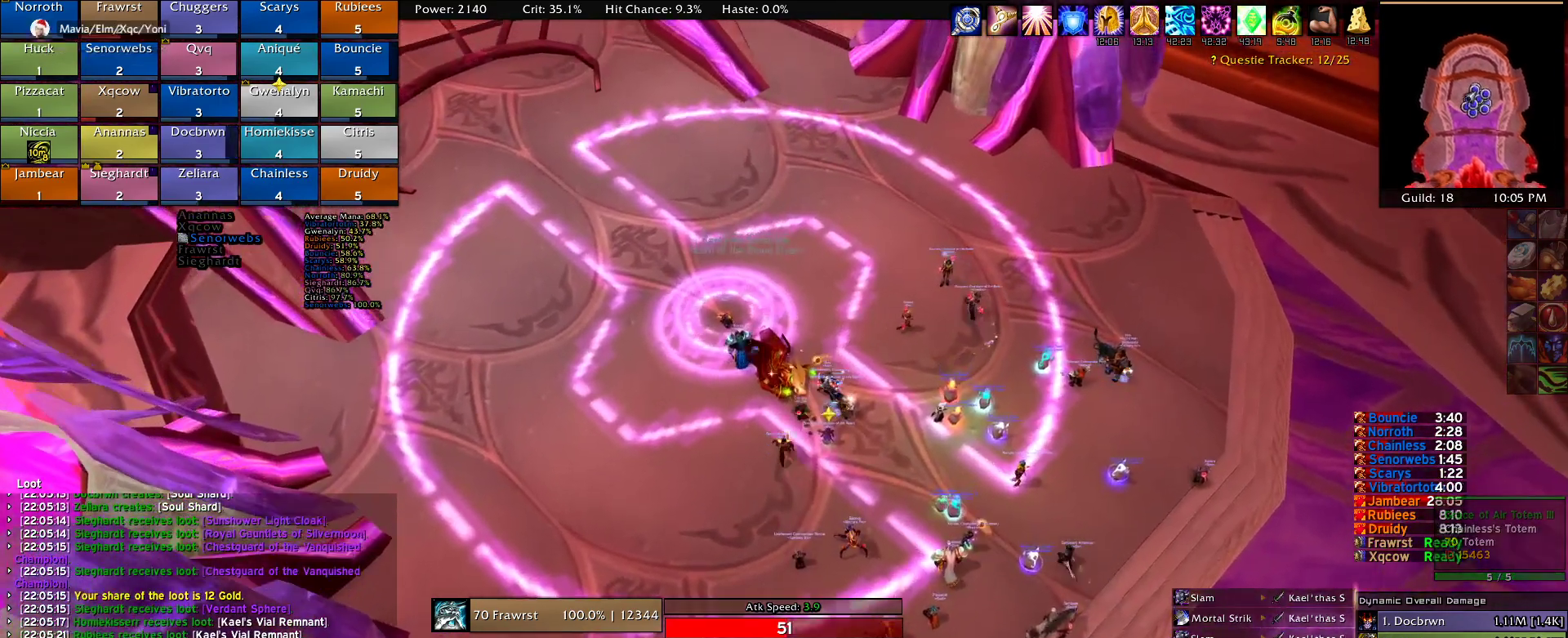
{"keys": [], "mouse": [], "events": [[334, "mouse_right", "up"], [367, "mouse_left", "up"]]}
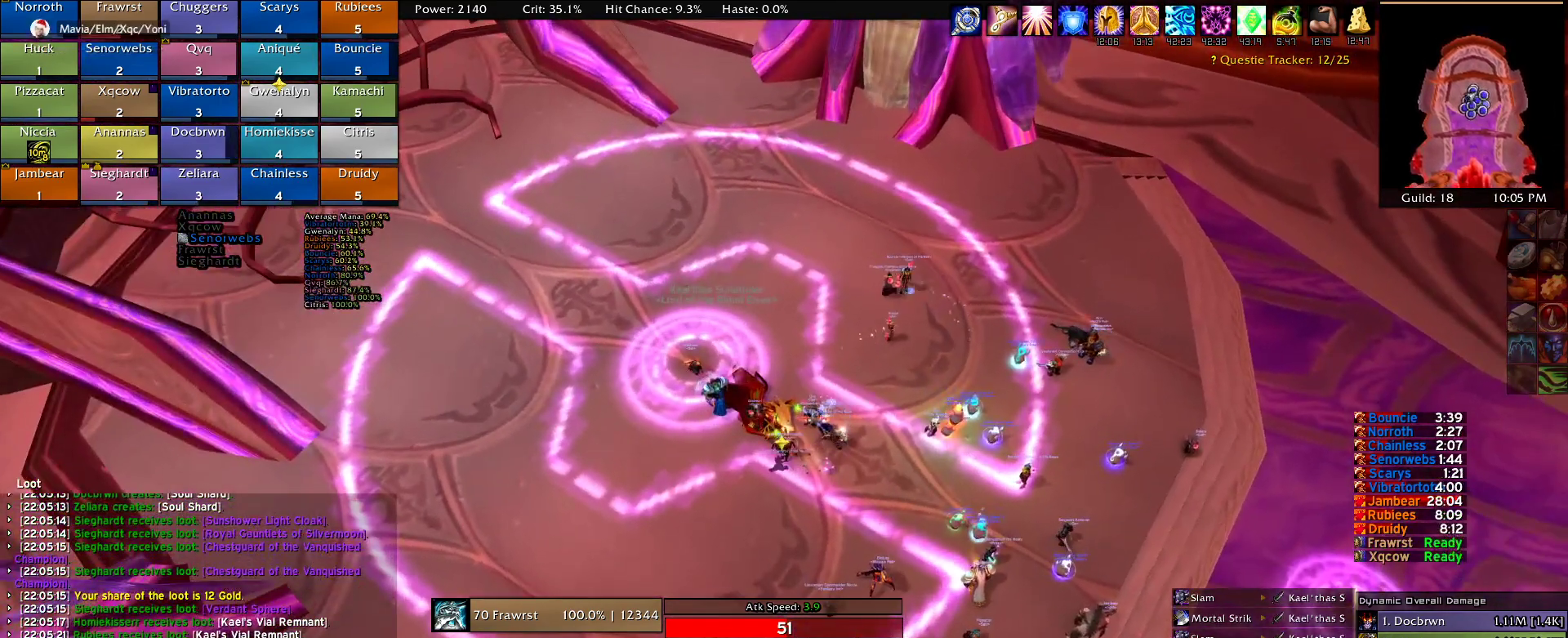
{"keys": [], "mouse": [], "events": [[434, "mouse_right", "down"], [484, "mouse_right", "up"]]}
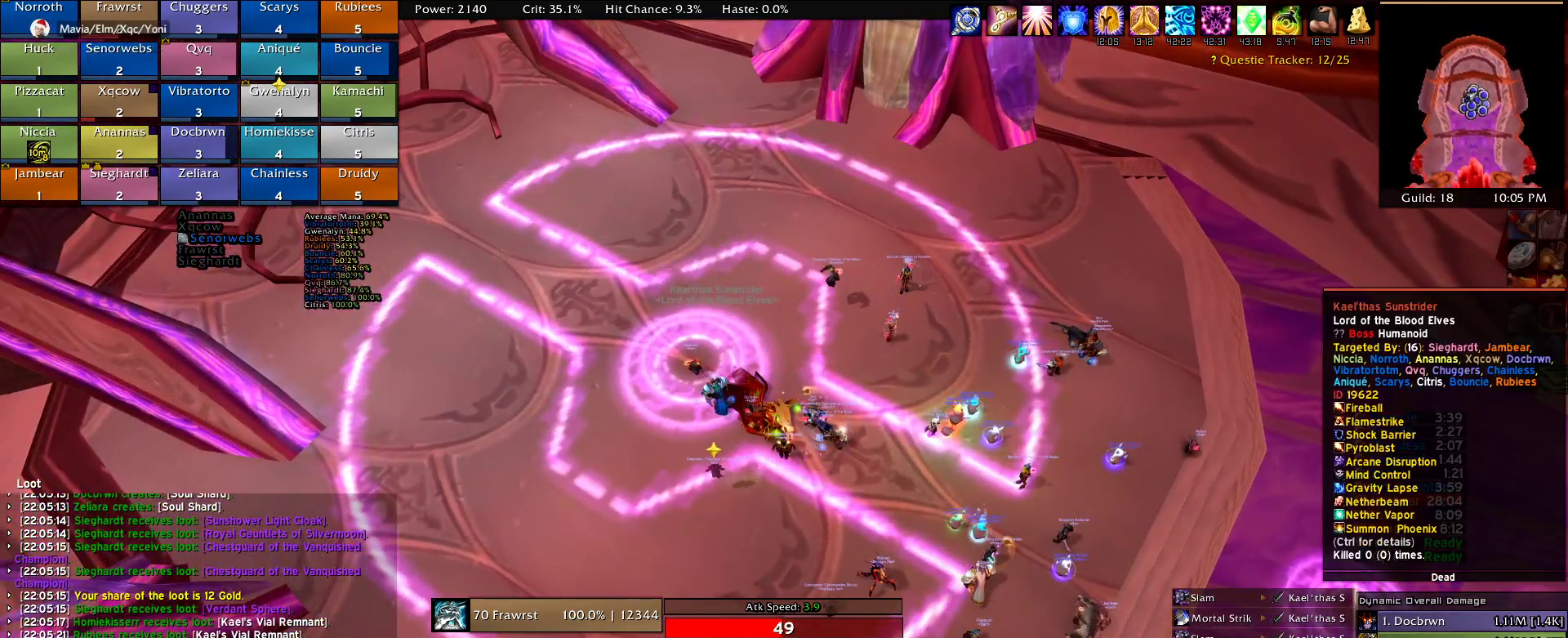
{"keys": [], "mouse": [], "events": []}
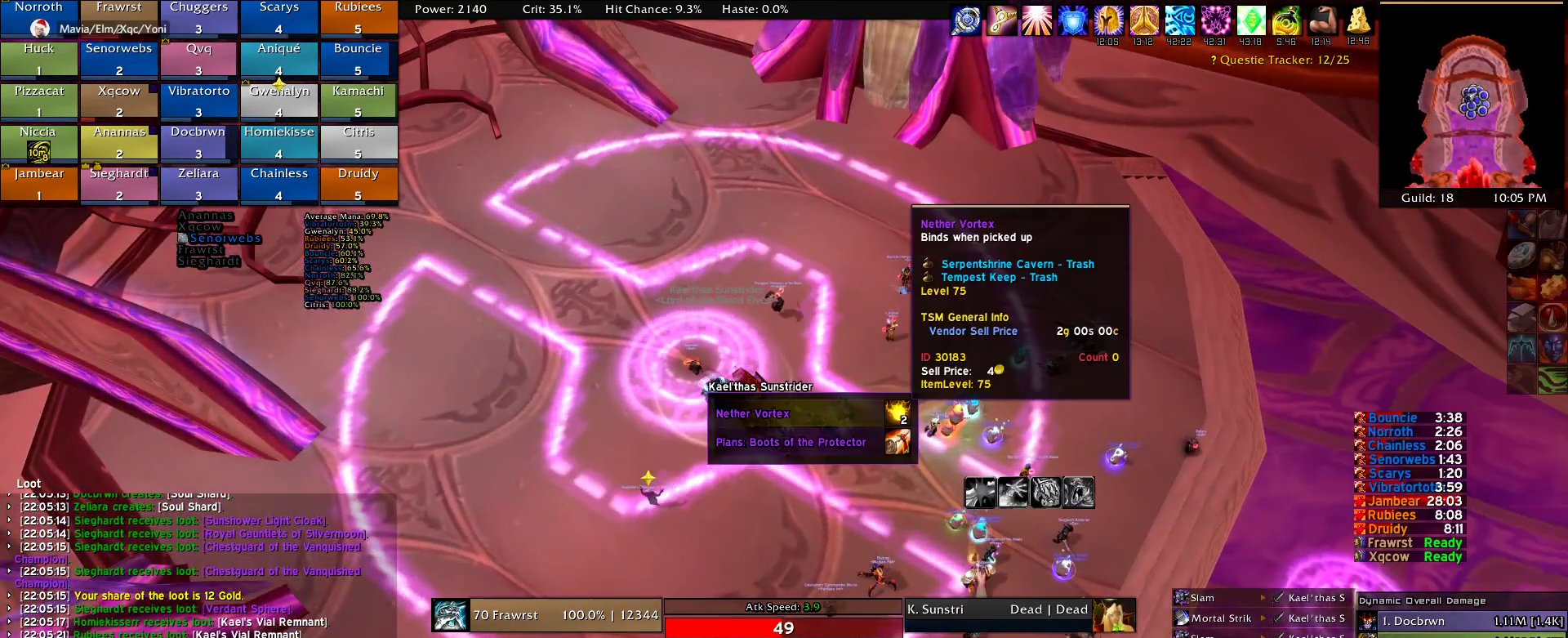
{"keys": [], "mouse": [], "events": []}
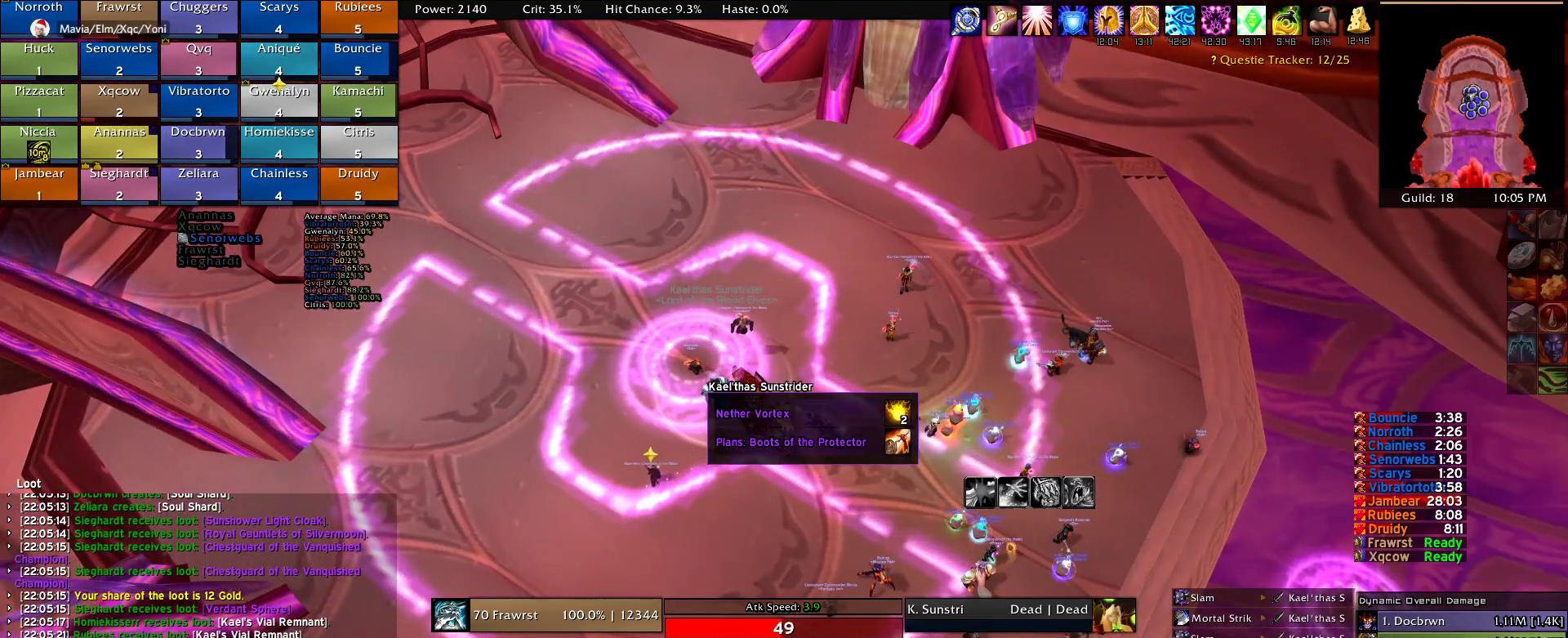
{"keys": ["d"], "mouse": ["right"], "events": [[350, "mouse_right", "down"], [400, "d", "down"]]}
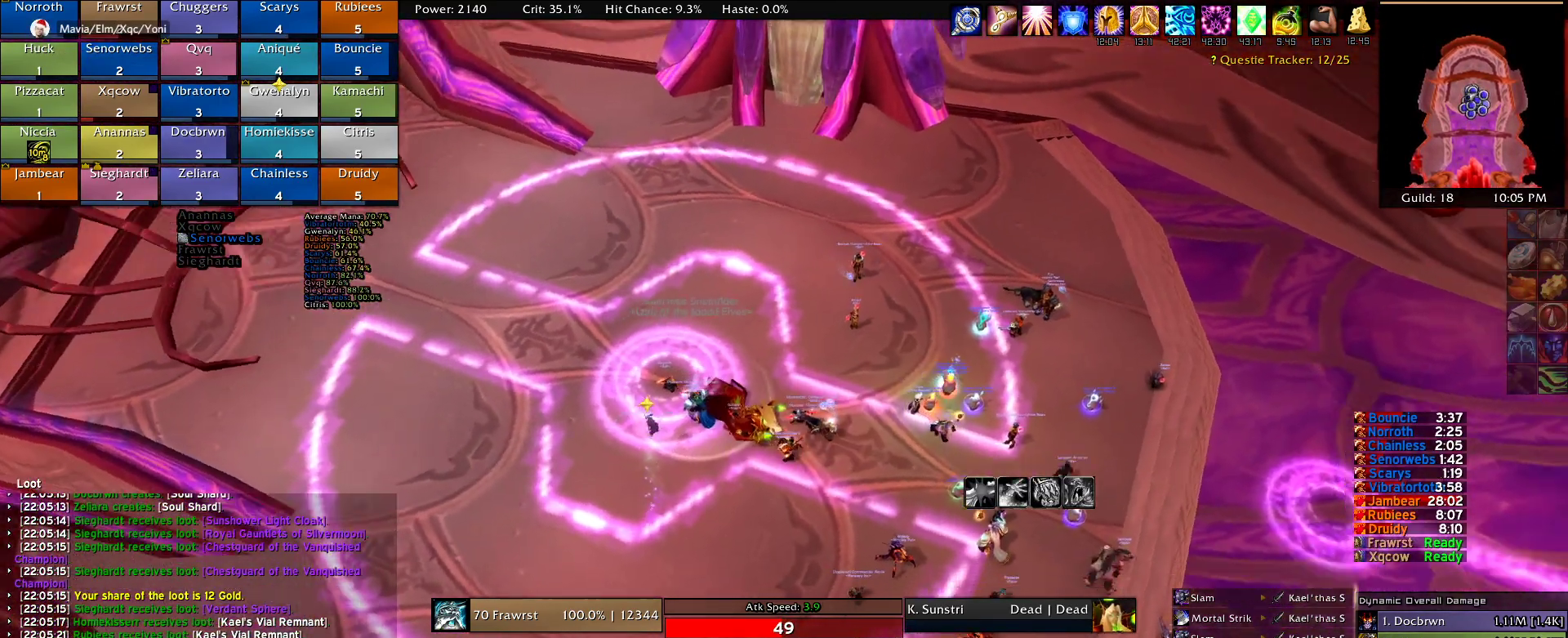
{"keys": ["d"], "mouse": ["right"], "events": [[217, "mouse_right", "up"], [367, "mouse_right", "down"]]}
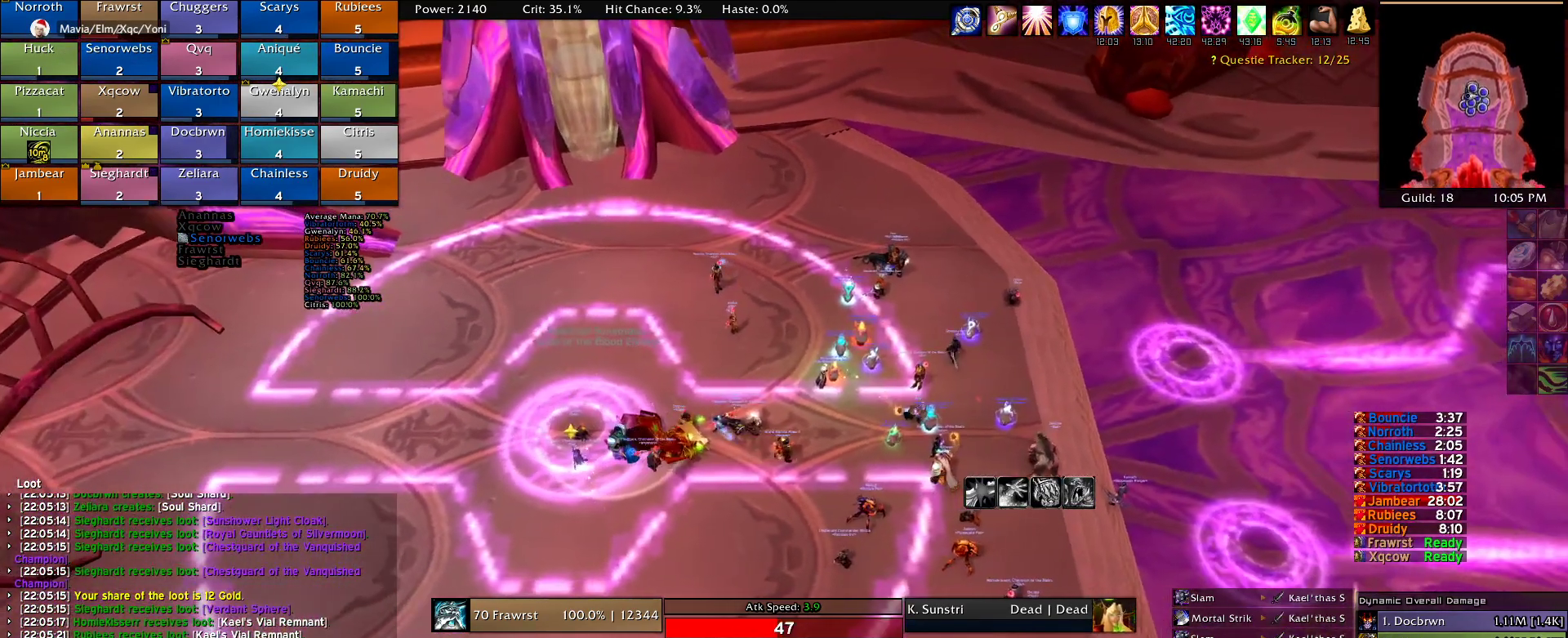
{"keys": ["d"], "mouse": ["right"], "events": []}
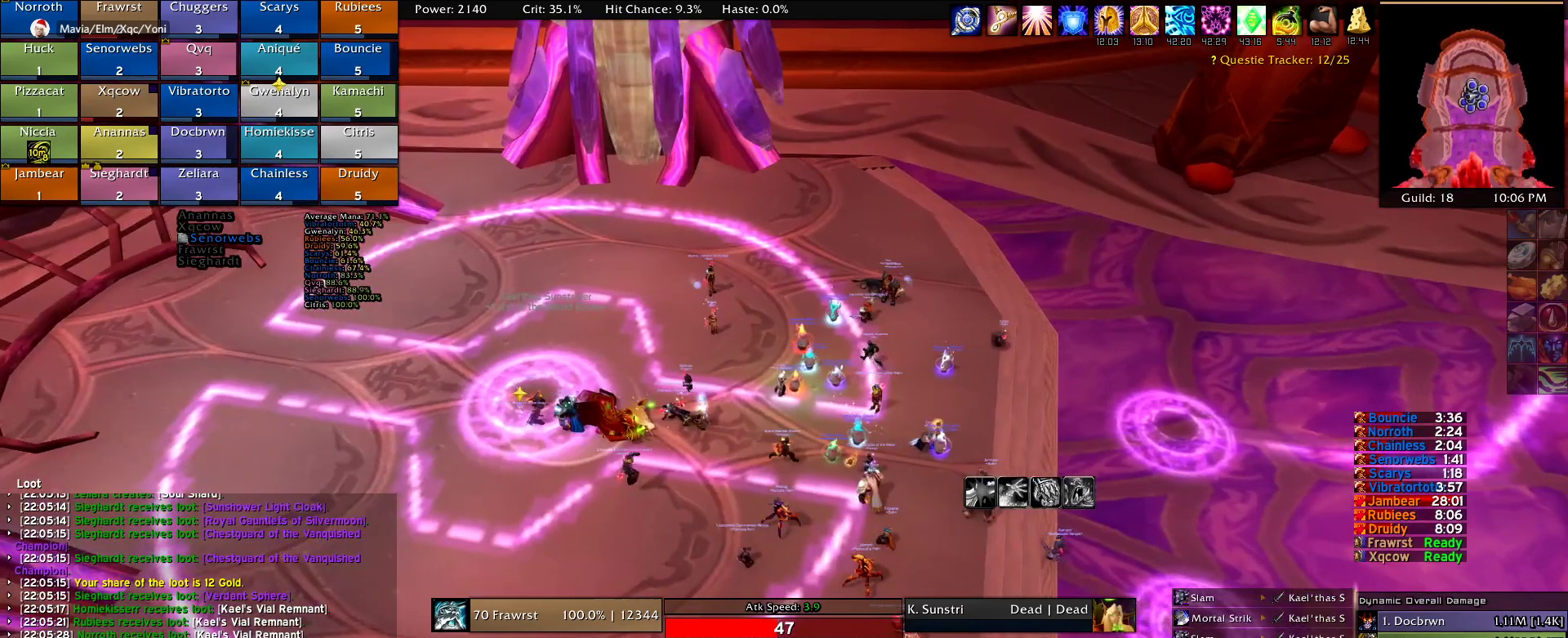
{"keys": [], "mouse": [], "events": [[350, "mouse_right", "up"], [434, "d", "up"]]}
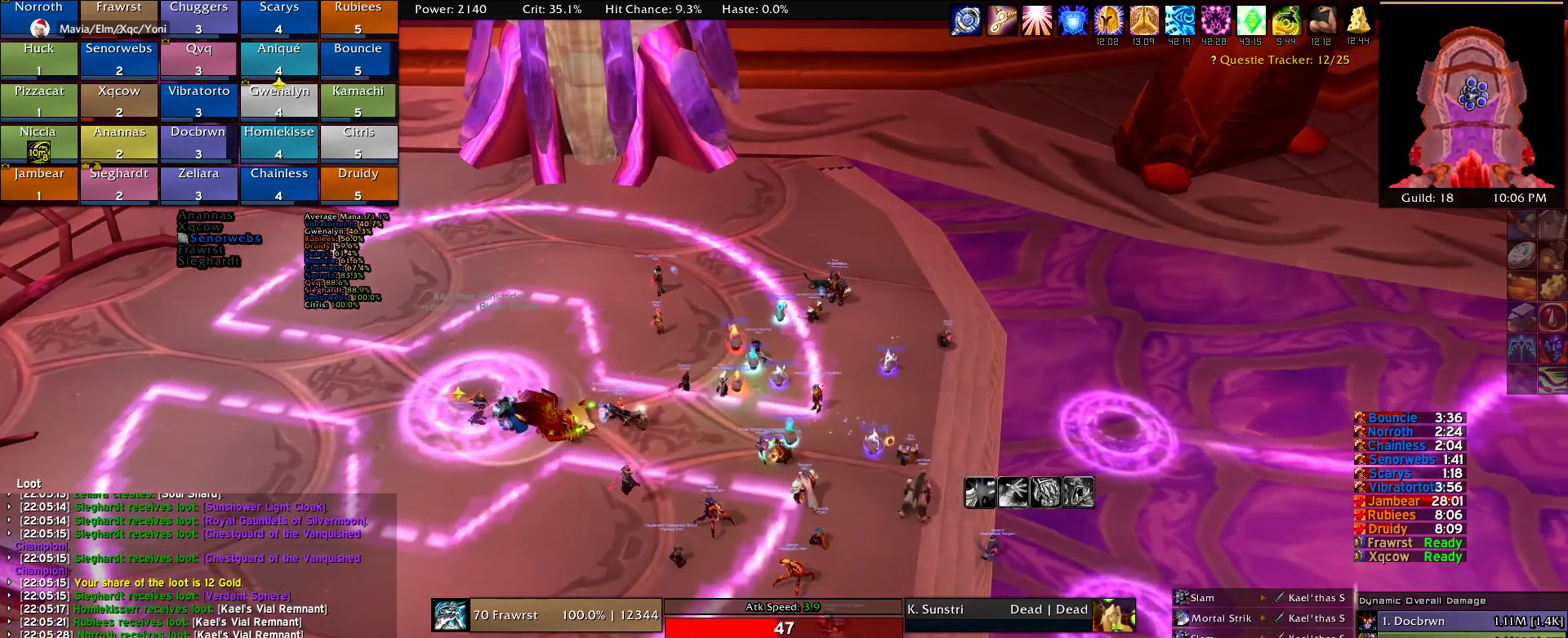
{"keys": [], "mouse": [], "events": []}
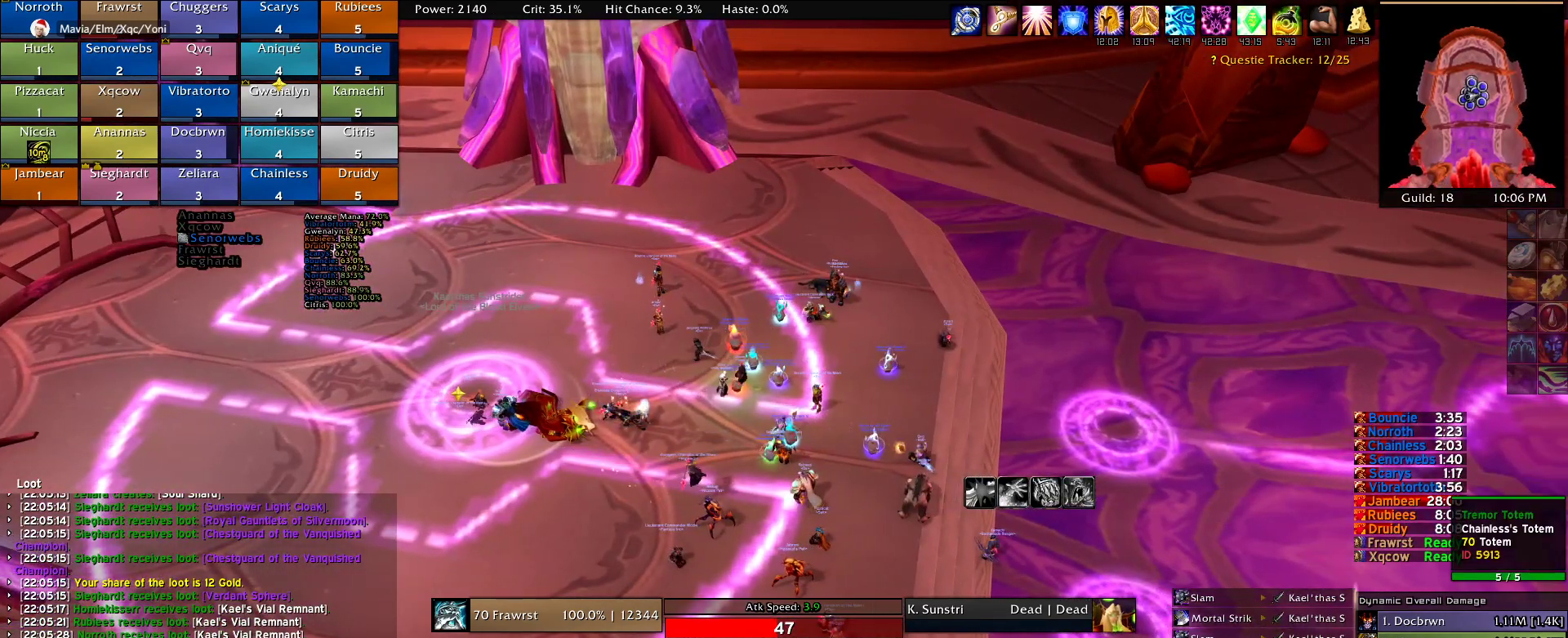
{"keys": [], "mouse": [], "events": []}
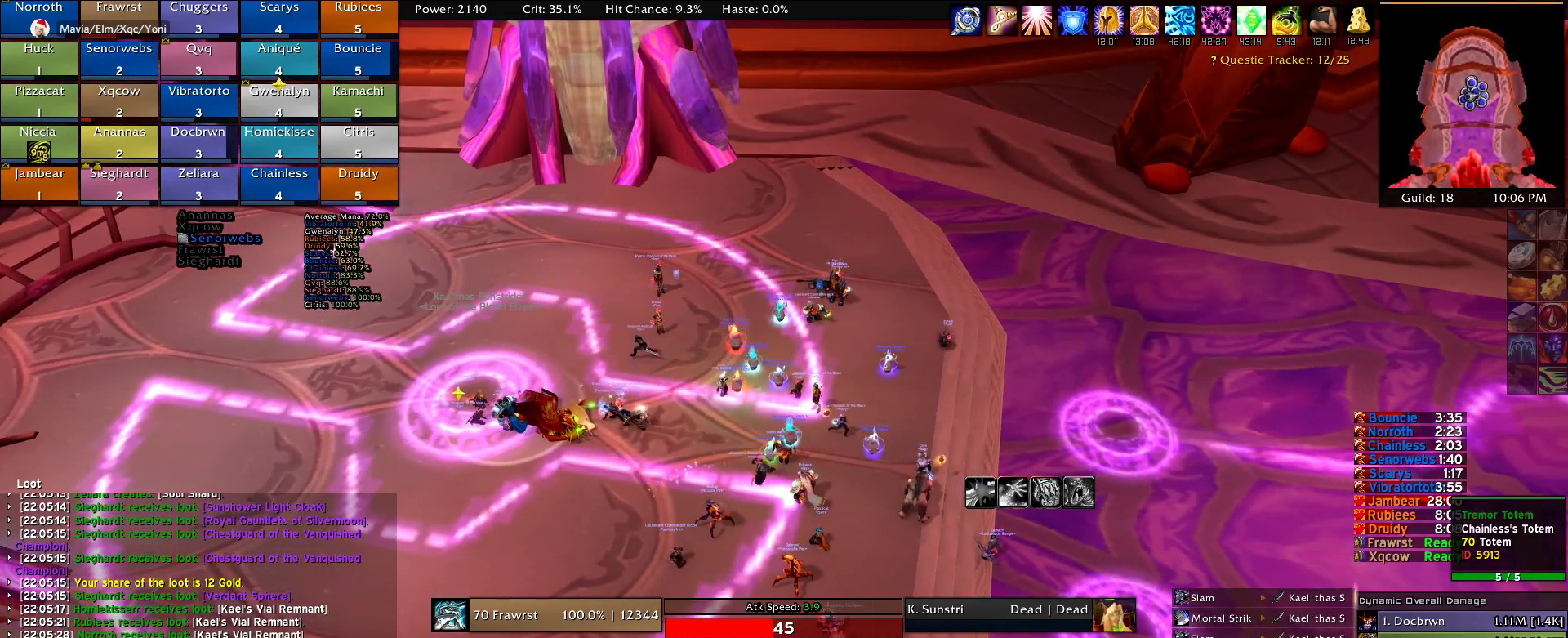
{"keys": [], "mouse": [], "events": []}
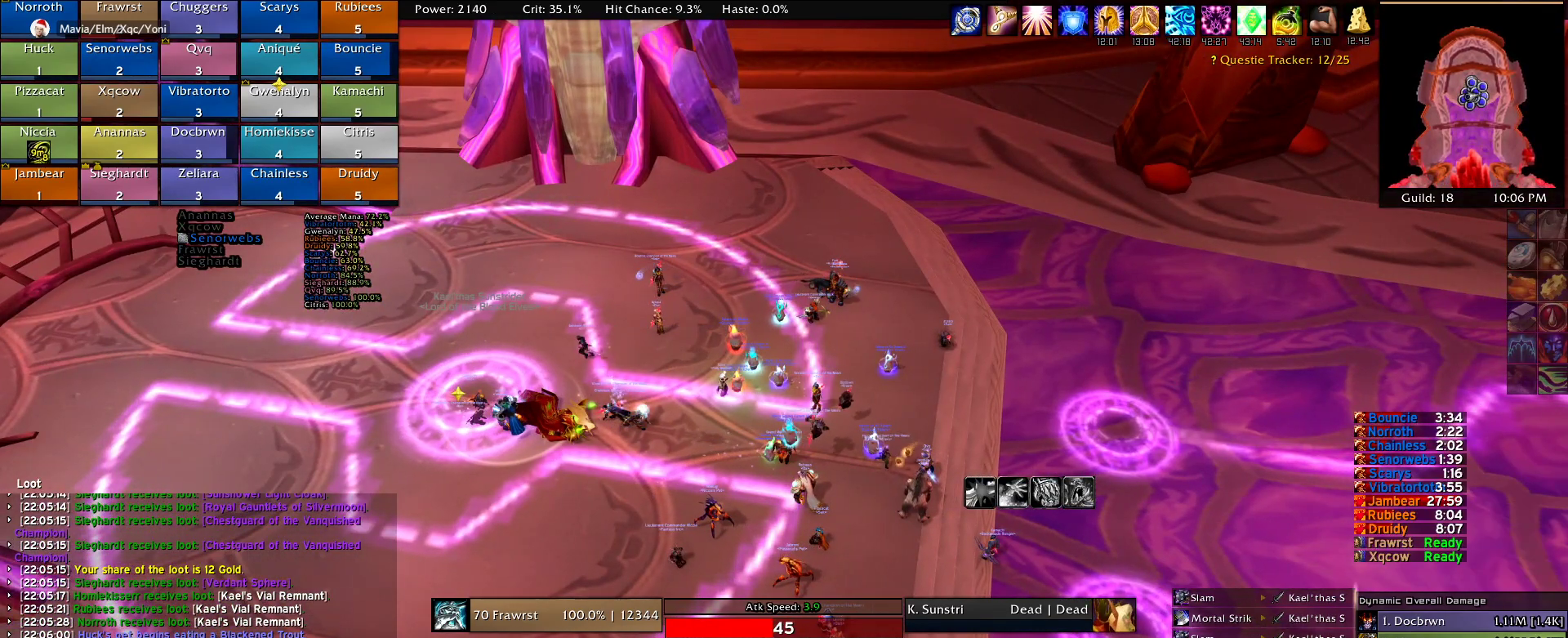
{"keys": [], "mouse": [], "events": []}
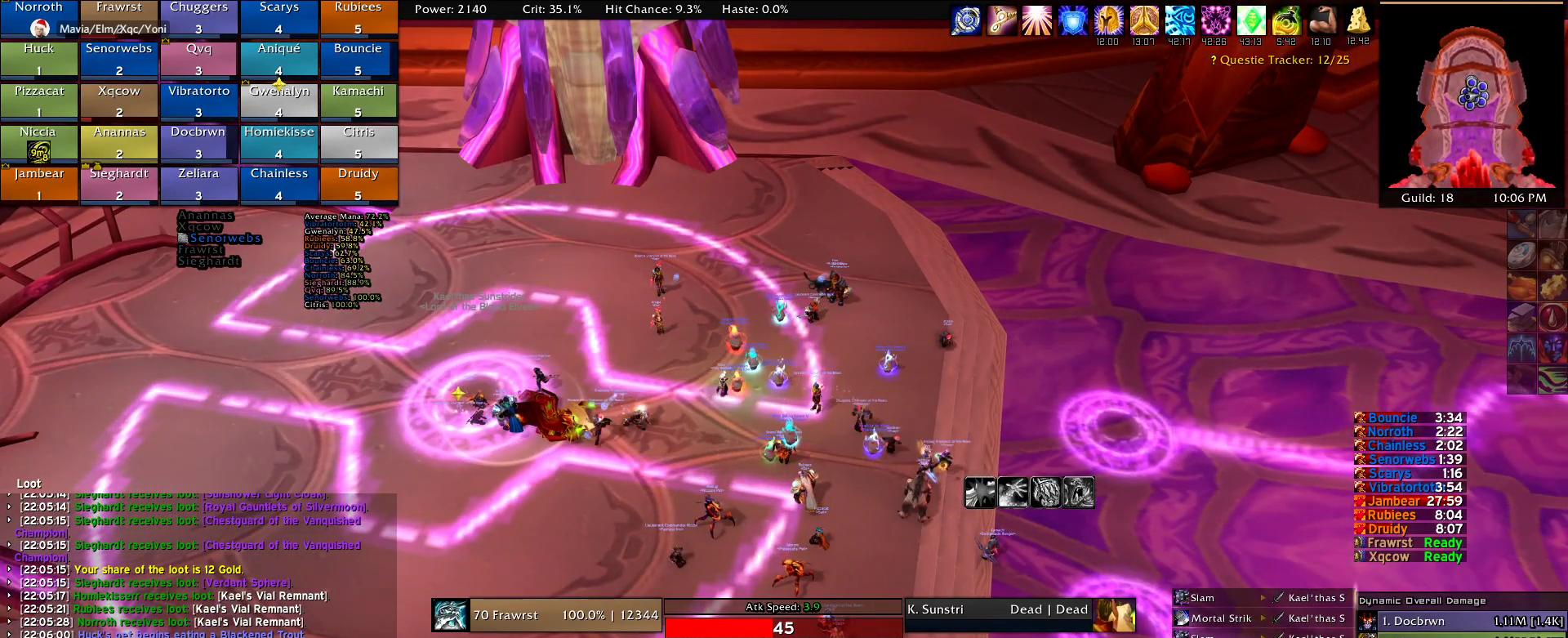
{"keys": [], "mouse": [], "events": [[100, "mouse_left", "down"], [184, "mouse_left", "up"]]}
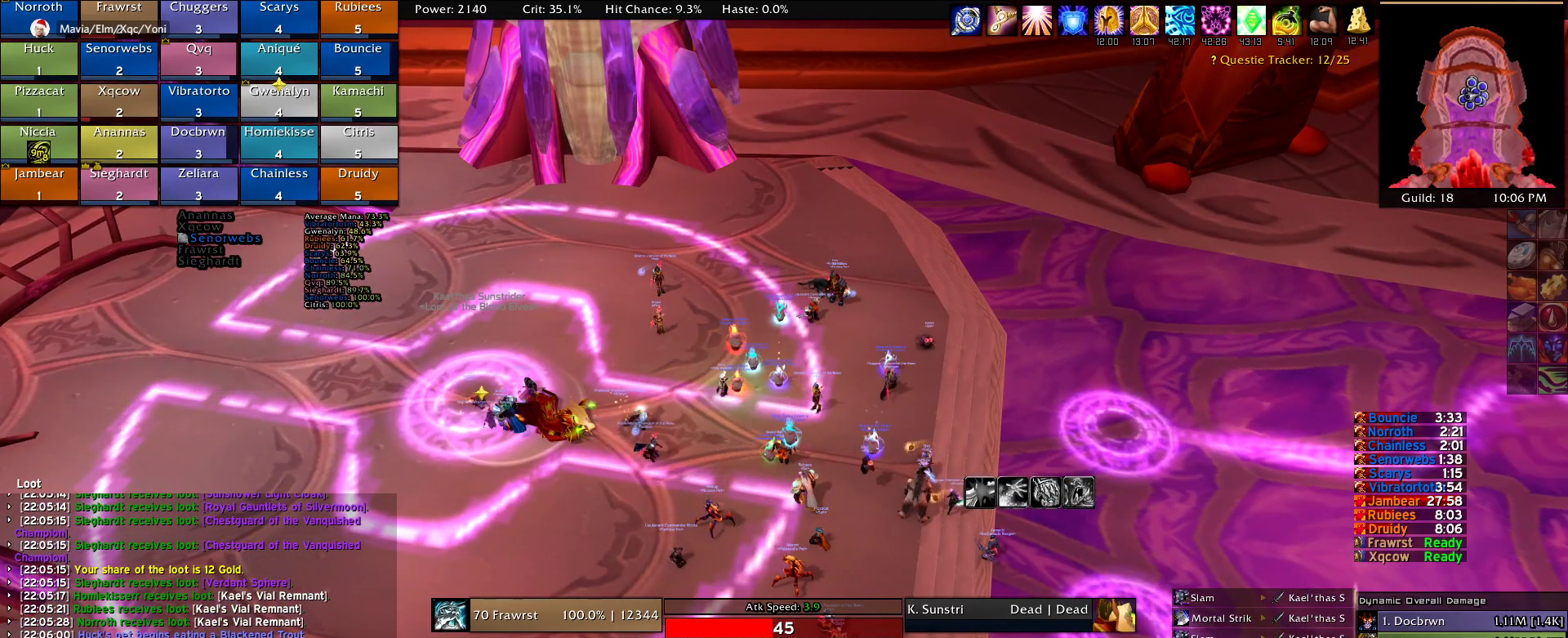
{"keys": [], "mouse": [], "events": []}